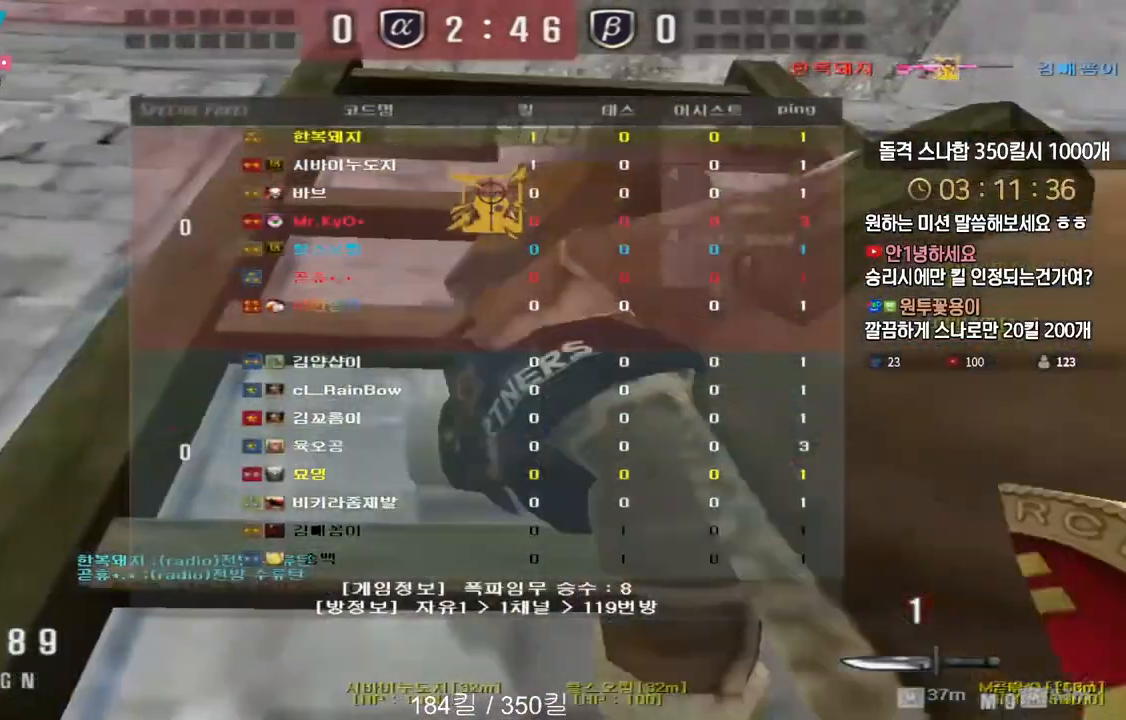
Gameplay with keyboard; each line is a JSON object with the keys held at the frame after it. "events" lists presses ("down") and releases ("up") of "a", "ctrl", "d", "e", "f", "q", "r", "s", "shift", "space", "tab" and "w" between this image and that frame as [ms after this image, input, new state], when the widget could be followed in between. No other keys are recorded. Mouse input is not recorded.
{"keys": [], "events": [[67, "shift", "down"], [117, "w", "up"], [433, "shift", "up"]]}
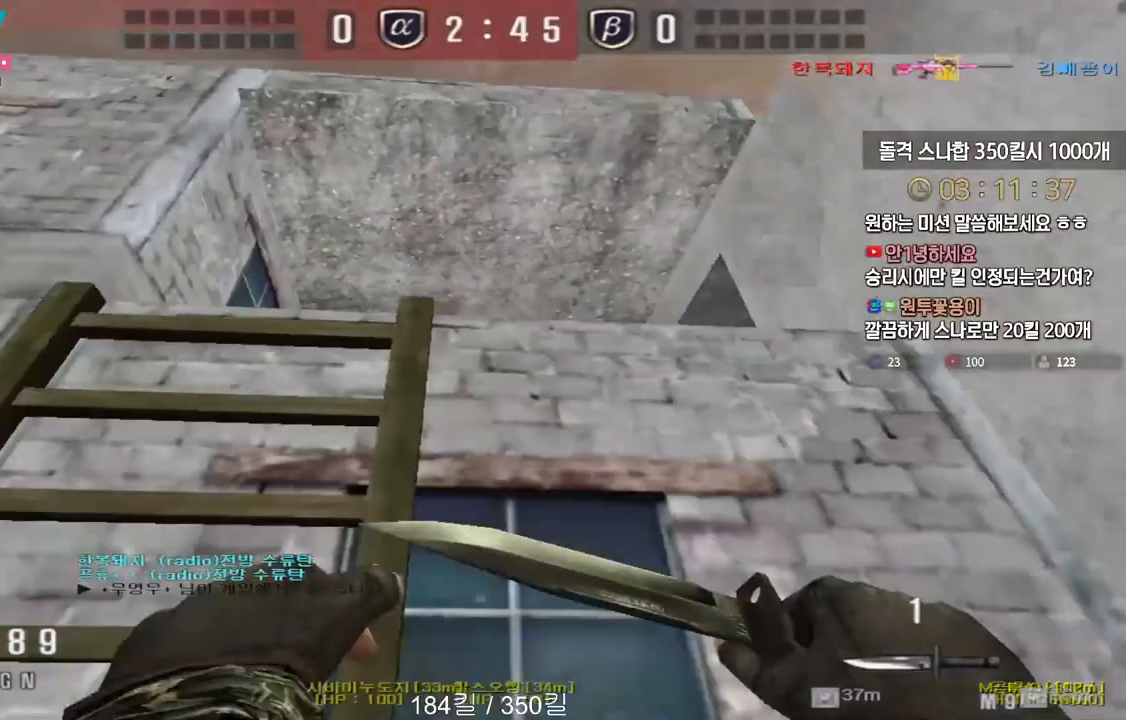
{"keys": ["d", "w"], "events": [[17, "w", "down"], [317, "d", "down"]]}
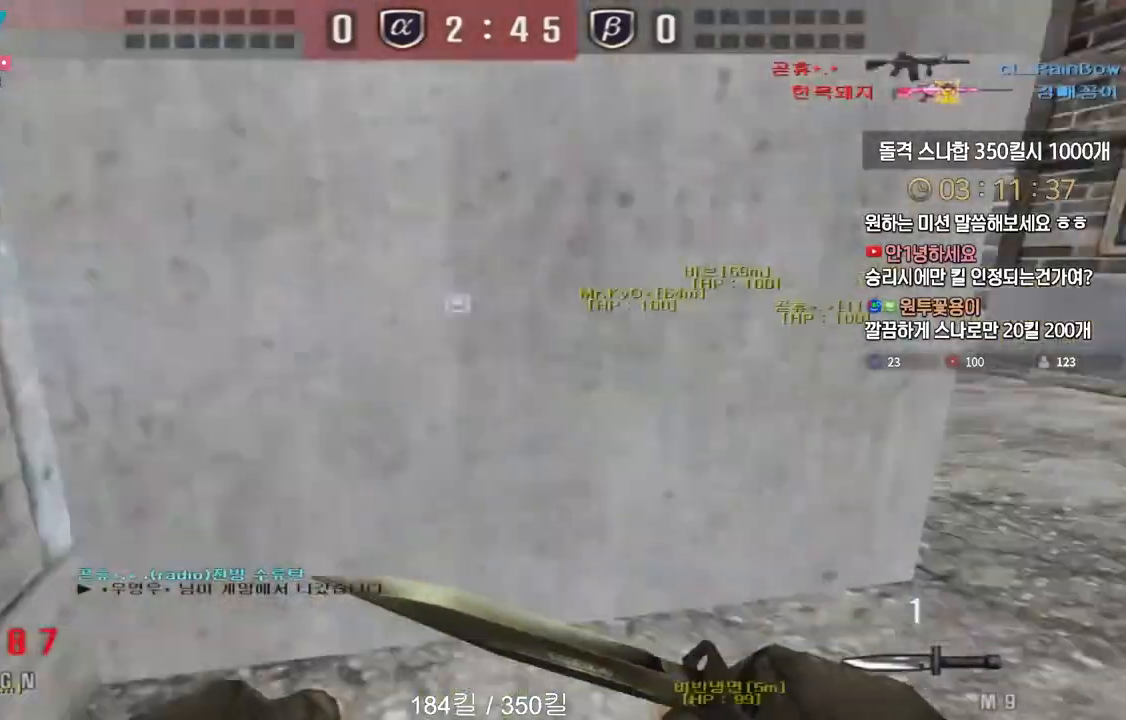
{"keys": ["d", "w"], "events": [[300, "ctrl", "down"], [317, "w", "up"], [333, "d", "up"], [333, "space", "down"], [350, "ctrl", "up"], [383, "space", "up"], [400, "d", "down"], [400, "w", "down"]]}
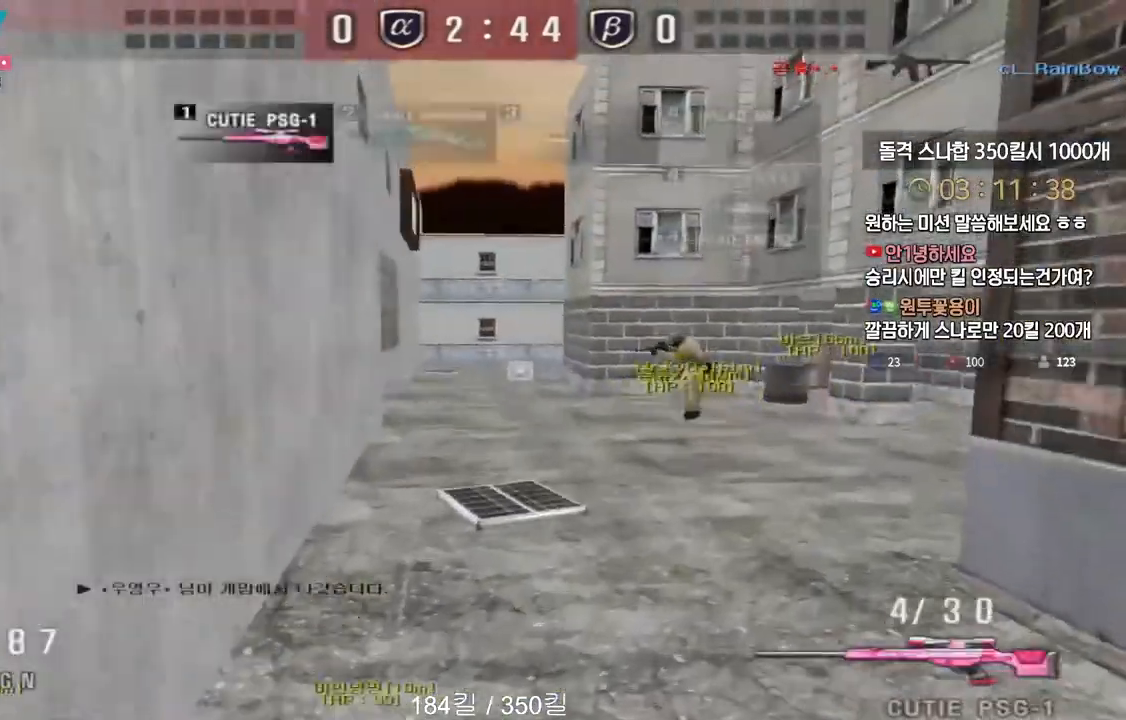
{"keys": ["d", "w"], "events": [[150, "d", "up"], [233, "d", "down"]]}
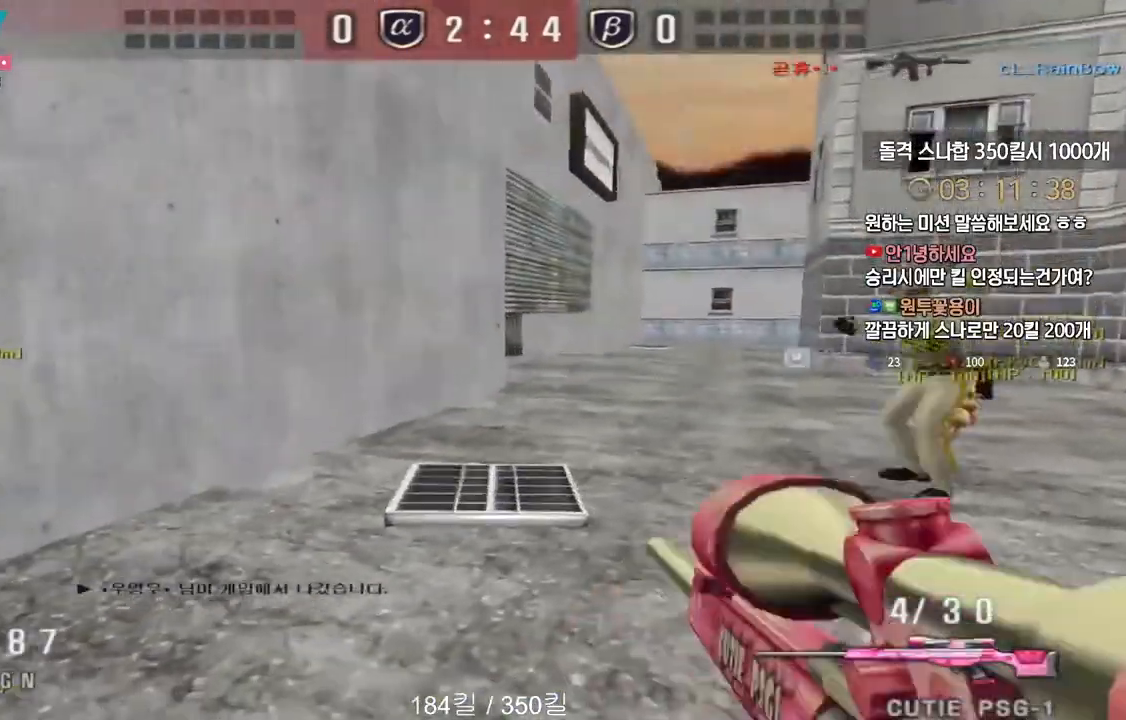
{"keys": ["d", "w"], "events": [[17, "ctrl", "down"], [33, "d", "up"], [33, "space", "down"], [33, "w", "up"], [50, "ctrl", "up"], [83, "space", "up"], [100, "d", "down"], [117, "w", "down"]]}
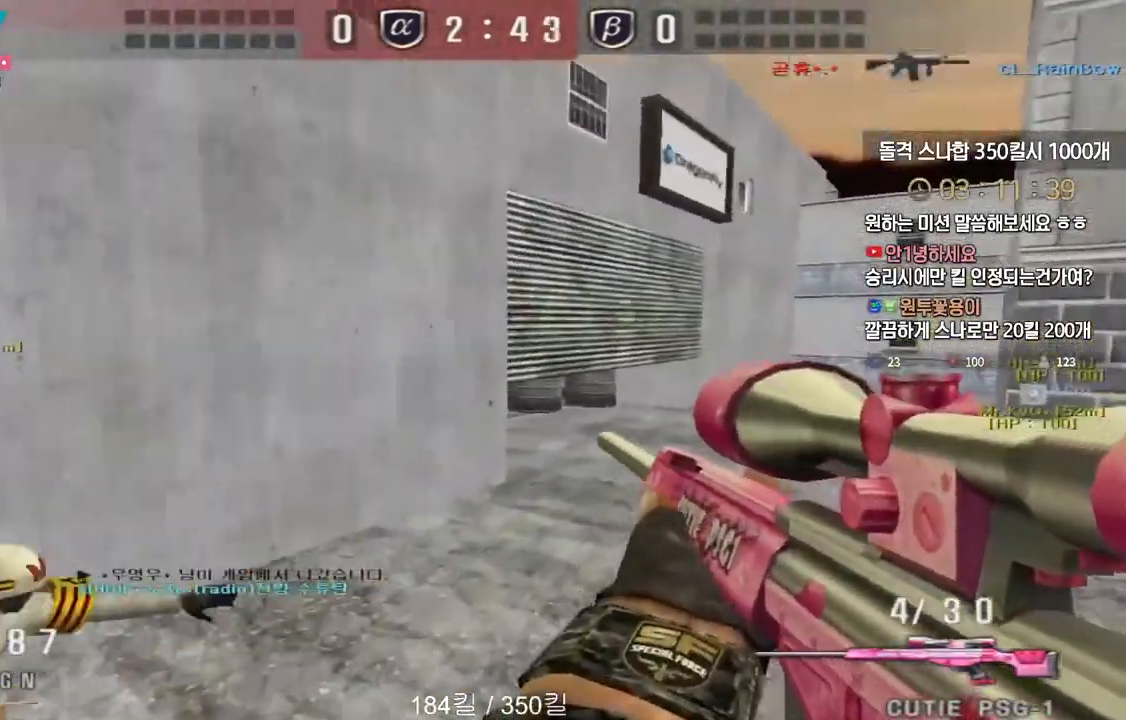
{"keys": ["ctrl", "w"], "events": [[267, "ctrl", "down"], [300, "d", "up"], [300, "w", "up"], [367, "ctrl", "up"], [383, "d", "down"], [383, "w", "down"], [483, "ctrl", "down"], [500, "d", "up"]]}
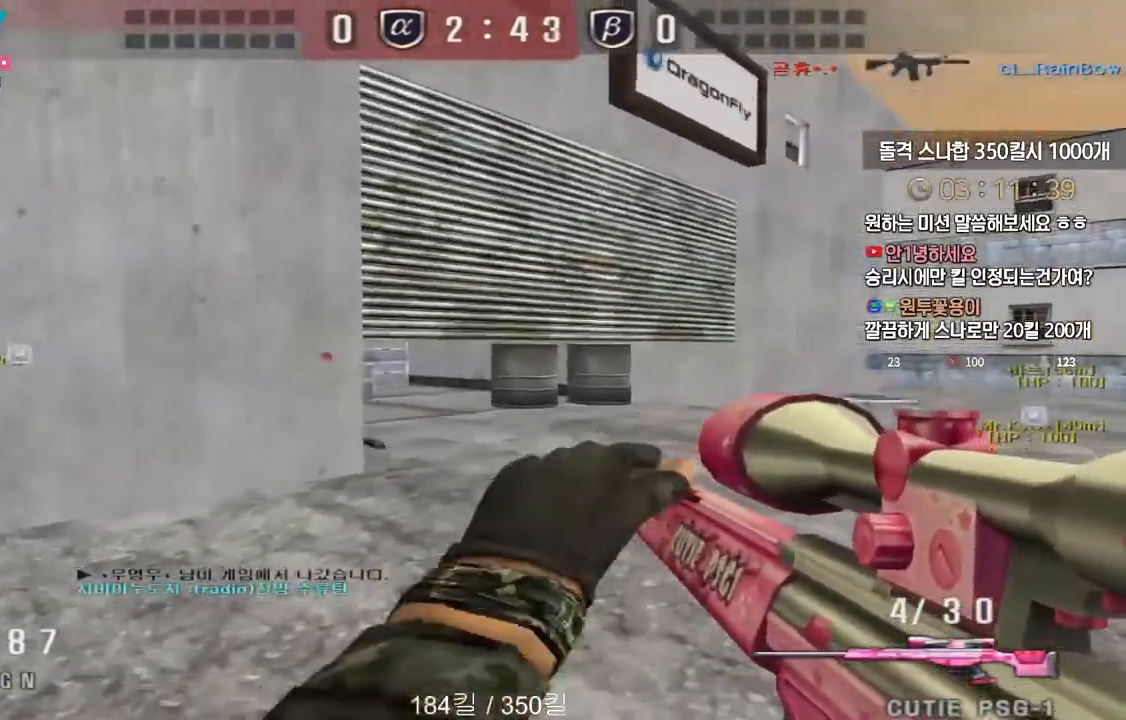
{"keys": ["a", "w"], "events": [[17, "w", "up"], [33, "space", "down"], [50, "ctrl", "up"], [133, "space", "up"], [483, "a", "down"], [500, "w", "down"]]}
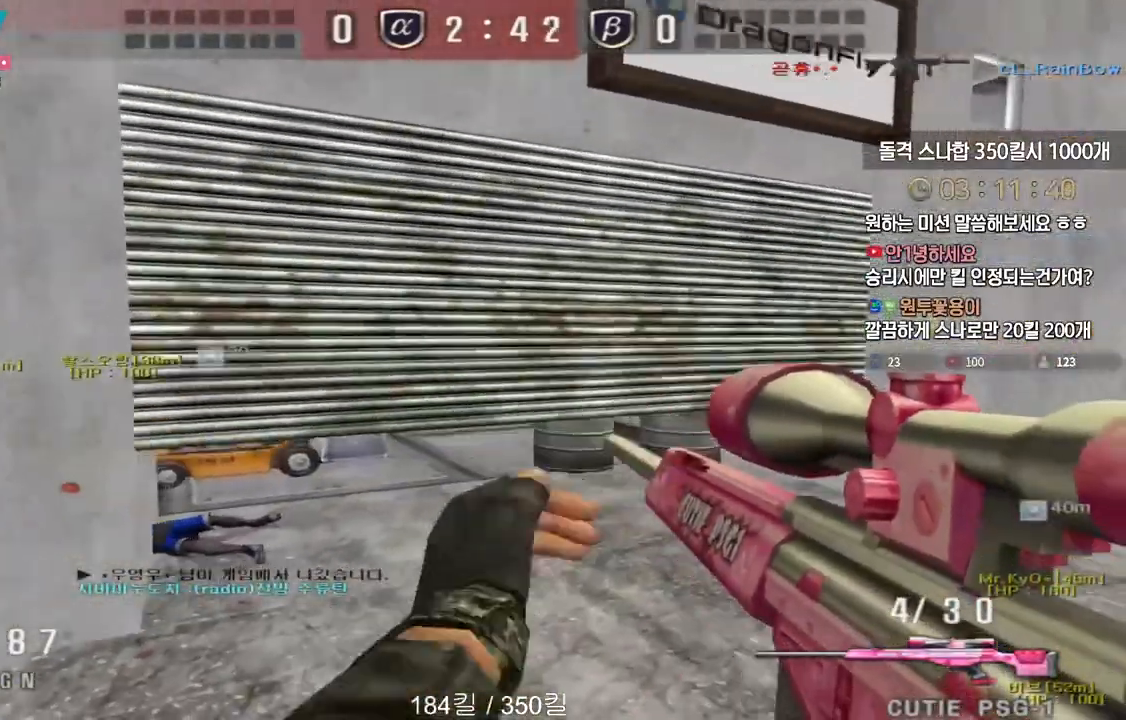
{"keys": [], "events": [[250, "ctrl", "down"], [267, "w", "up"], [283, "a", "up"], [283, "ctrl", "up"], [283, "space", "down"], [333, "space", "up"]]}
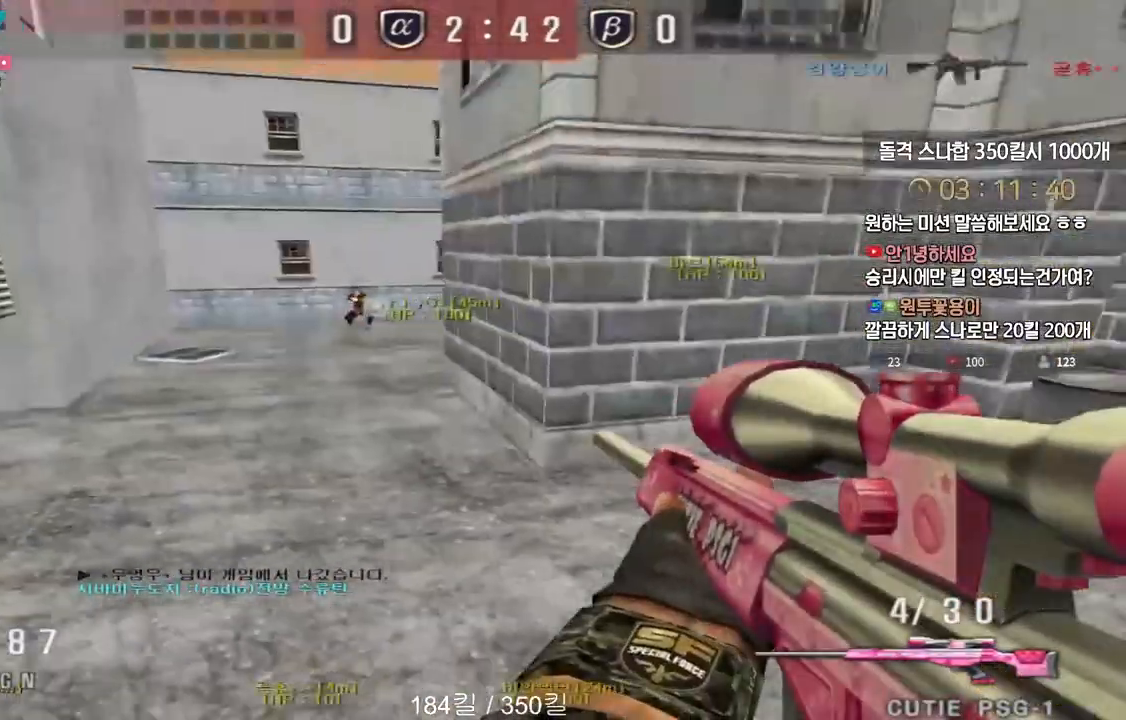
{"keys": ["ctrl", "d", "w"], "events": [[300, "d", "down"], [300, "w", "down"], [500, "ctrl", "down"]]}
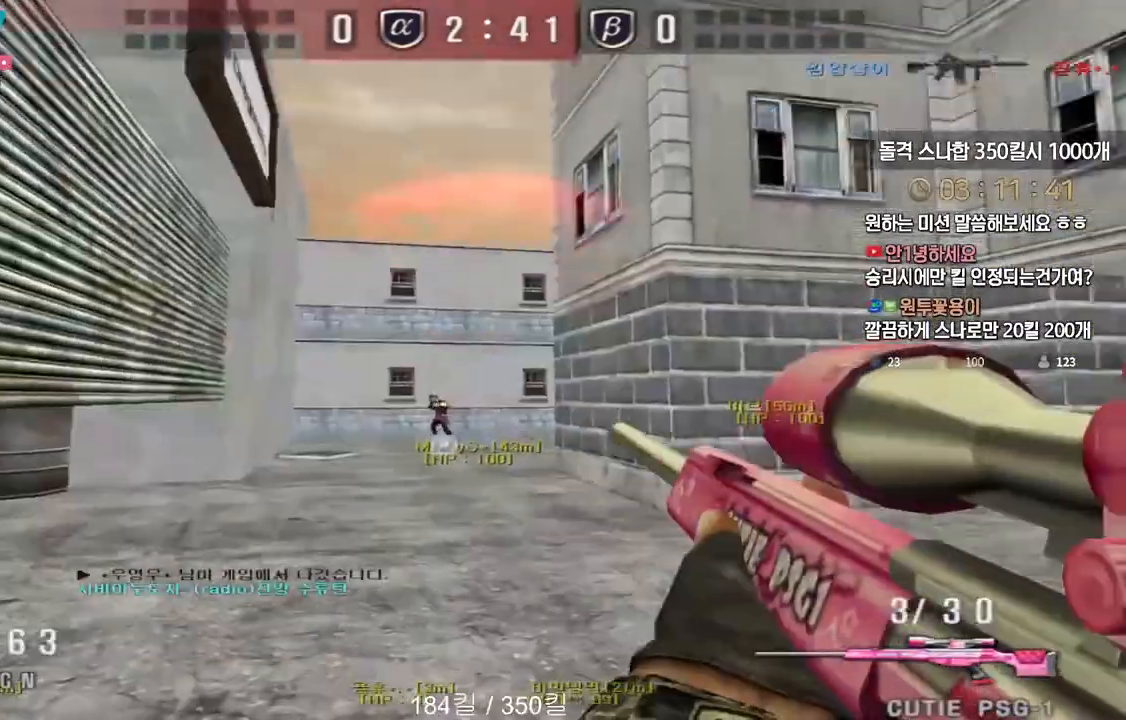
{"keys": ["d", "w"], "events": [[33, "d", "up"], [33, "space", "down"], [33, "w", "up"], [83, "ctrl", "up"], [83, "d", "down"], [100, "w", "down"], [133, "space", "up"]]}
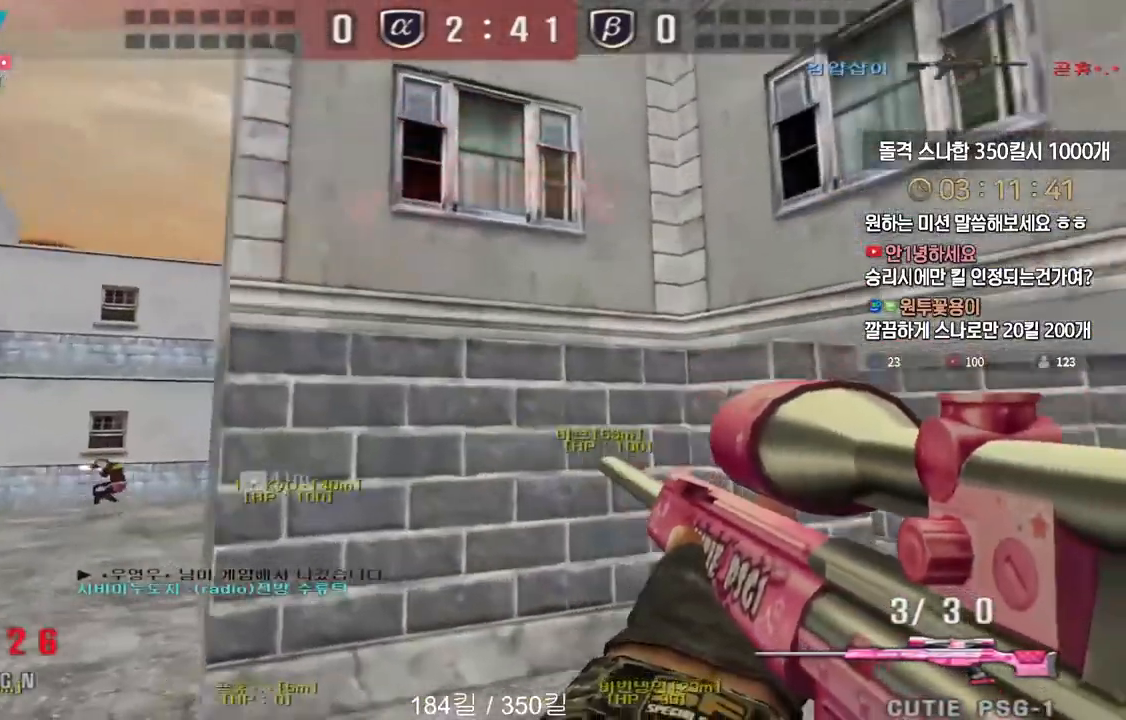
{"keys": ["d", "w"], "events": [[233, "ctrl", "down"], [267, "d", "up"], [267, "space", "down"], [267, "w", "up"], [283, "ctrl", "up"], [317, "space", "up"], [350, "d", "down"], [350, "w", "down"]]}
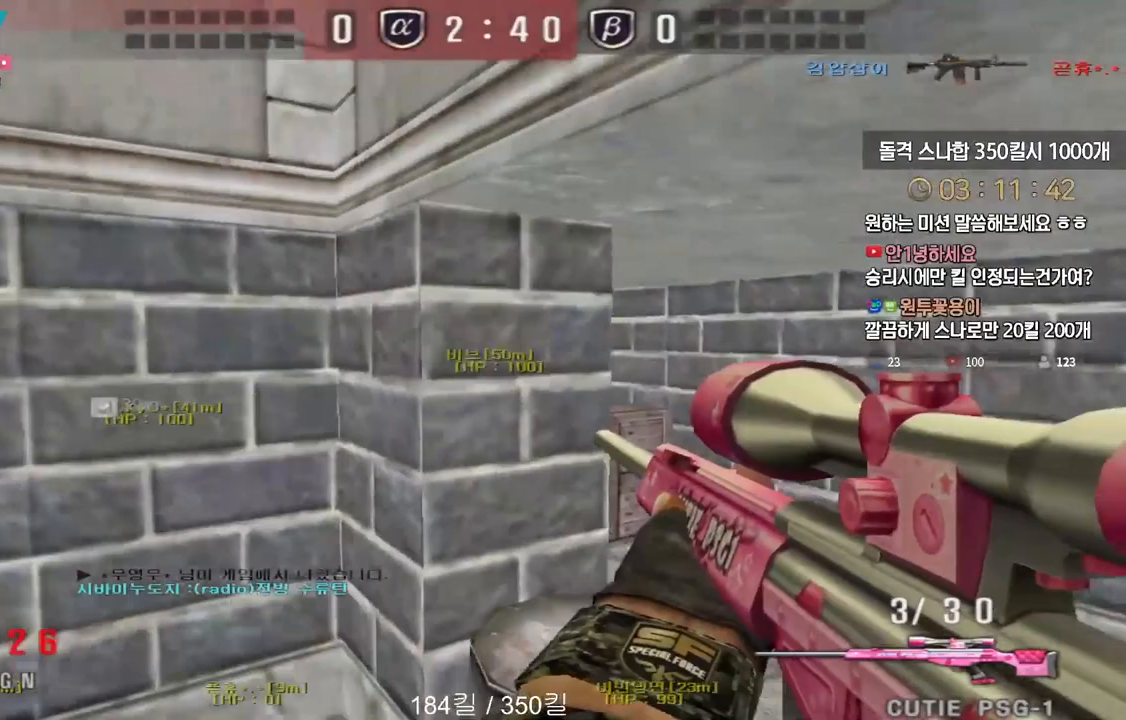
{"keys": ["ctrl", "space"], "events": [[467, "ctrl", "down"], [500, "d", "up"], [500, "space", "down"], [500, "w", "up"]]}
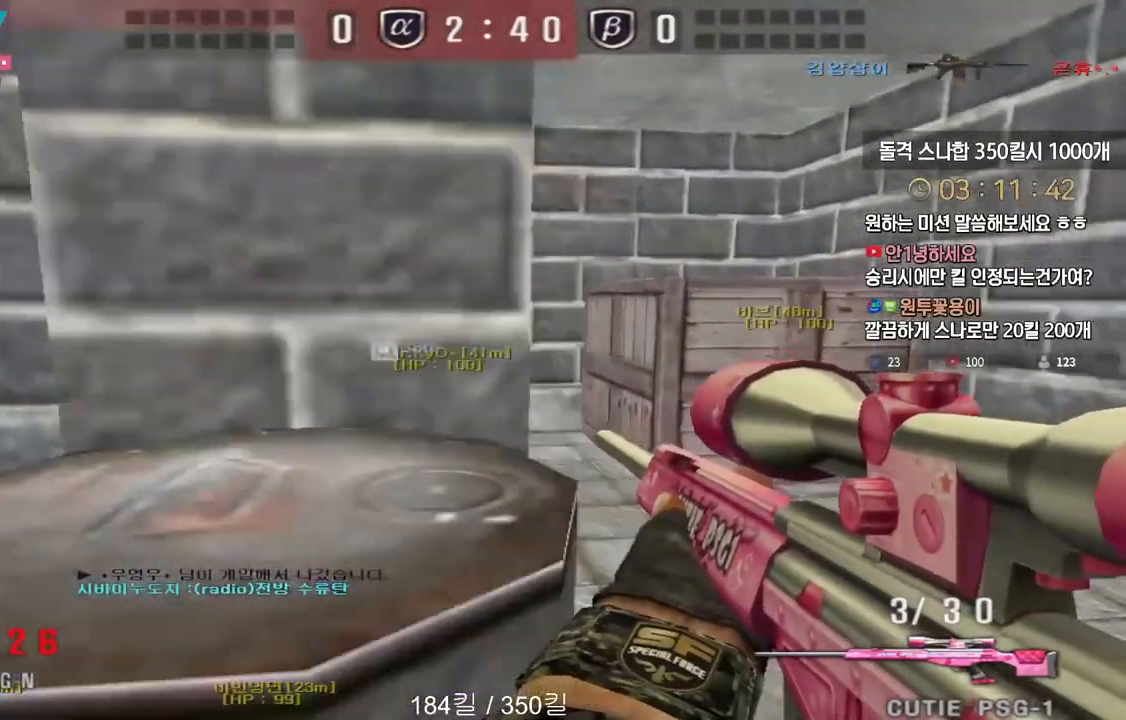
{"keys": ["tab"], "events": [[33, "ctrl", "up"], [67, "space", "up"], [67, "w", "down"], [83, "d", "down"], [383, "tab", "down"], [450, "w", "up"], [467, "d", "up"]]}
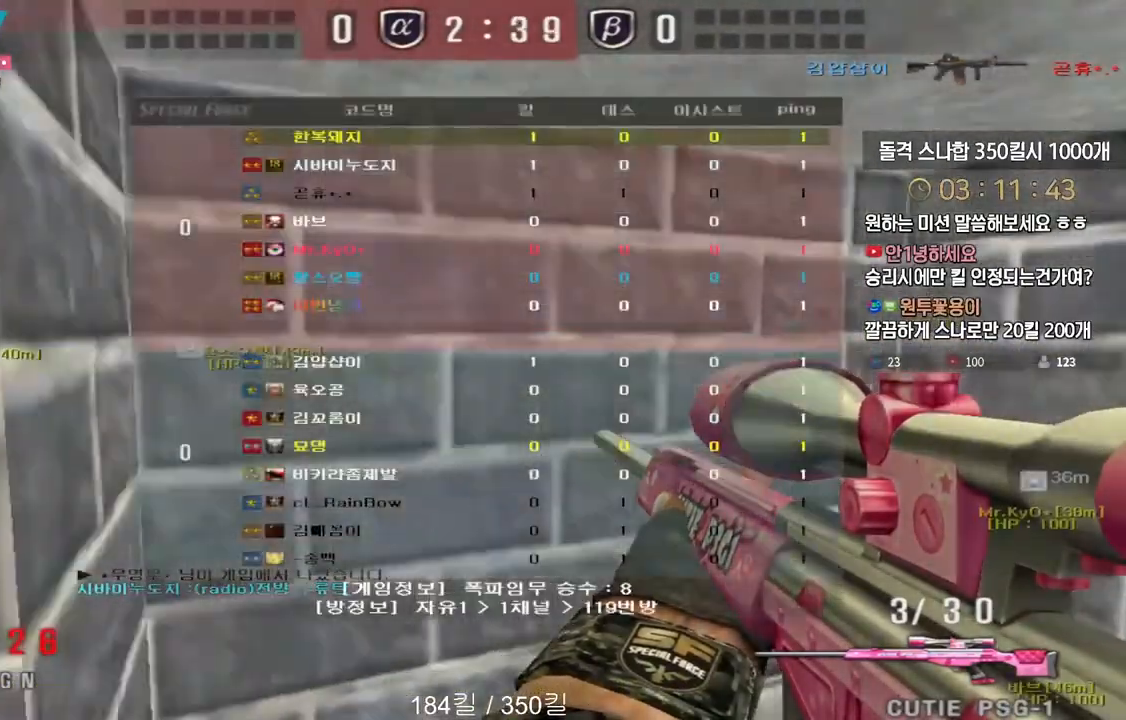
{"keys": ["a", "s", "shift"], "events": [[17, "tab", "up"], [83, "s", "down"], [100, "a", "down"], [483, "shift", "down"]]}
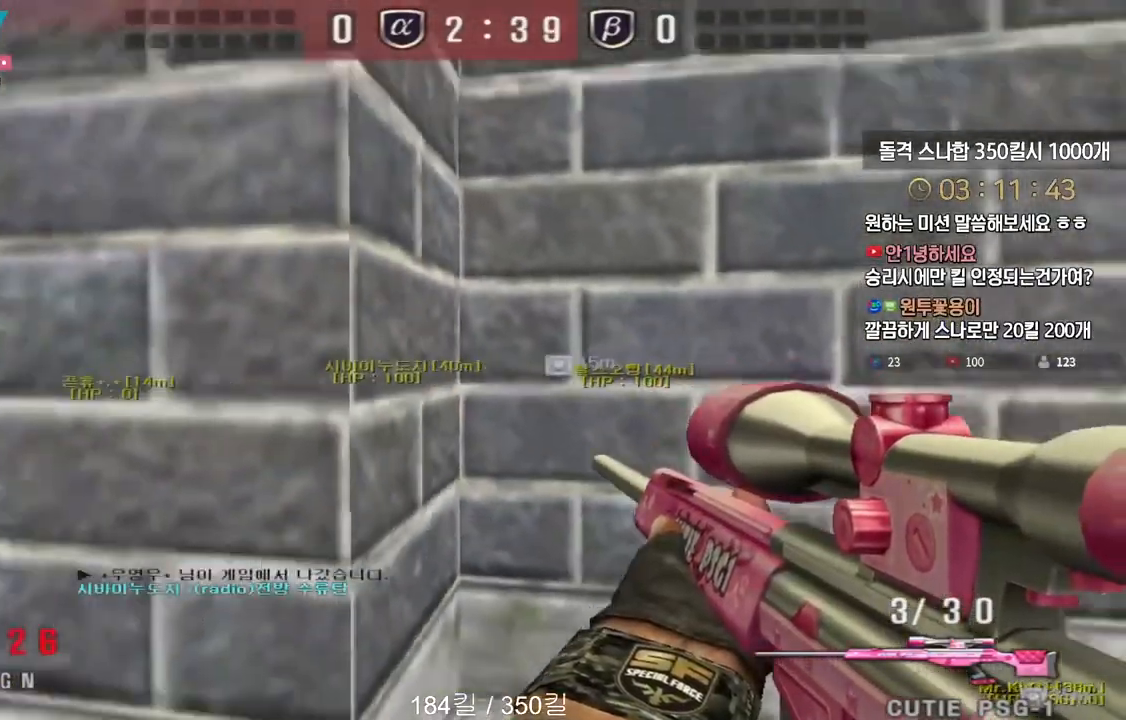
{"keys": ["shift"], "events": [[17, "s", "up"], [50, "a", "up"], [83, "a", "down"], [83, "s", "down"], [83, "shift", "up"], [200, "shift", "down"], [233, "a", "up"], [233, "s", "up"], [383, "d", "down"], [483, "d", "up"]]}
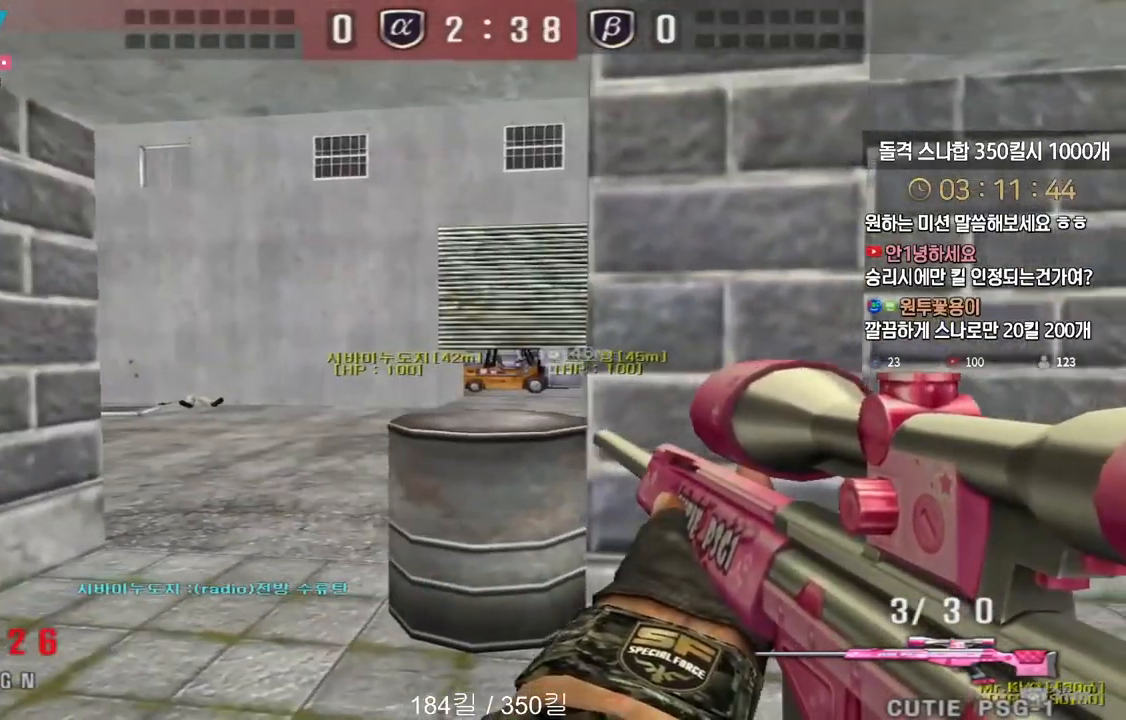
{"keys": ["shift"], "events": [[117, "d", "down"], [233, "d", "up"]]}
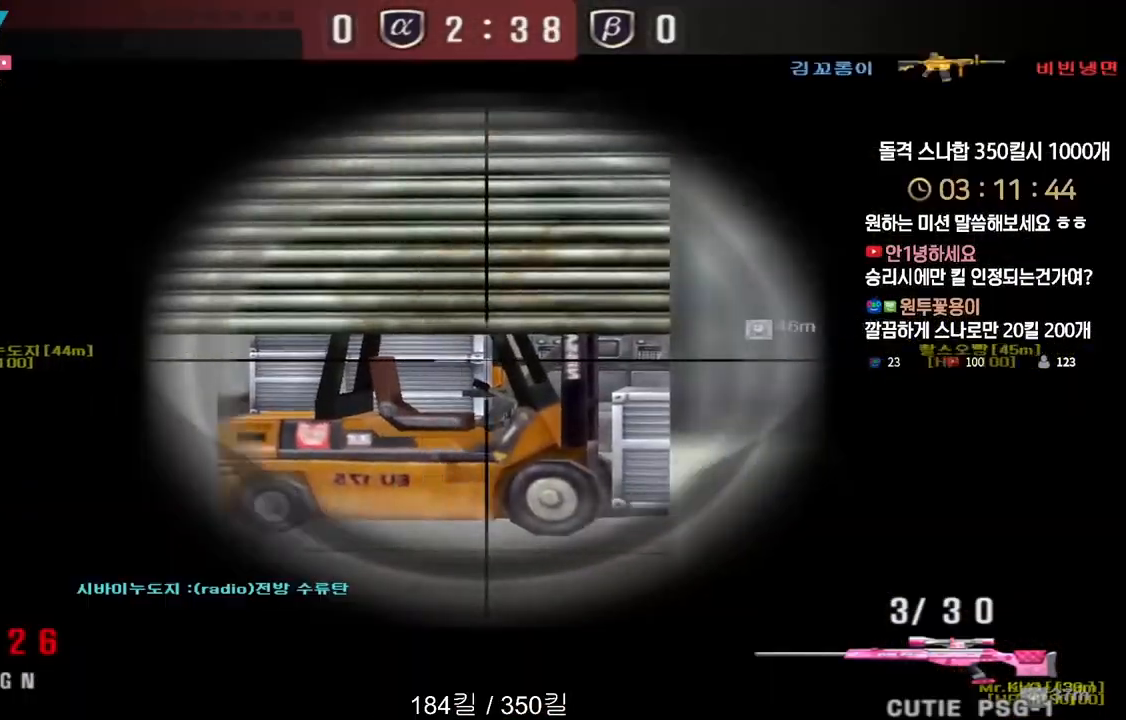
{"keys": ["shift"], "events": [[333, "d", "down"], [450, "d", "up"]]}
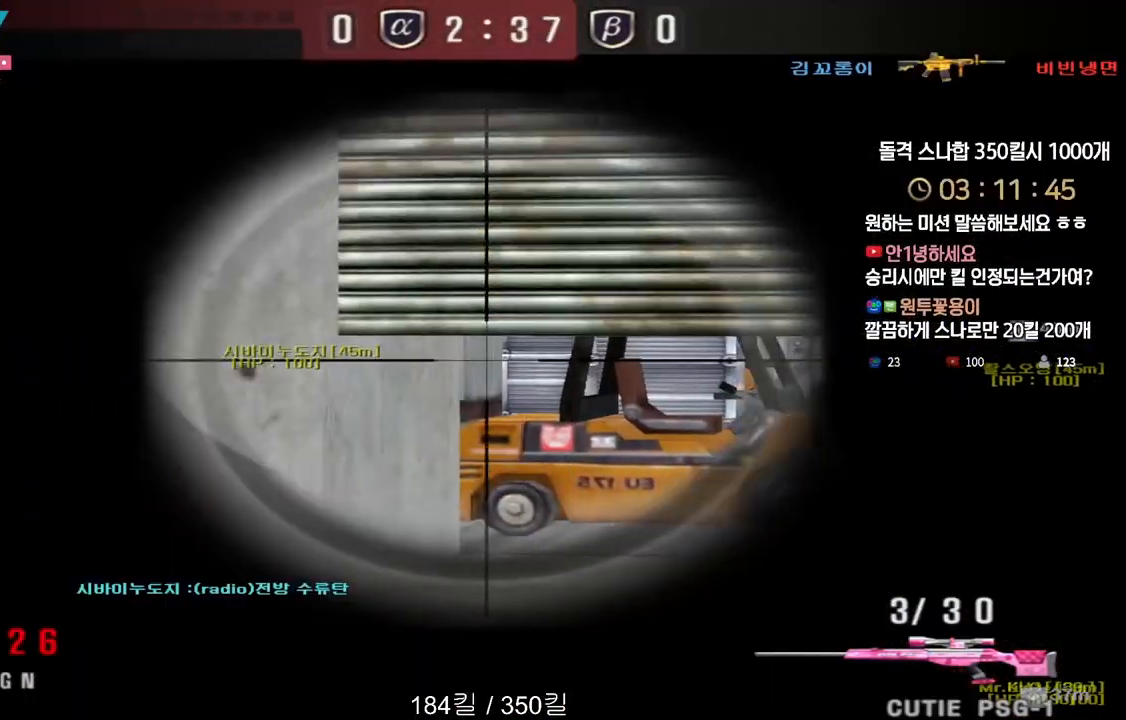
{"keys": ["d", "w"], "events": [[50, "d", "down"], [150, "d", "up"], [267, "d", "down"], [283, "w", "down"], [400, "shift", "up"]]}
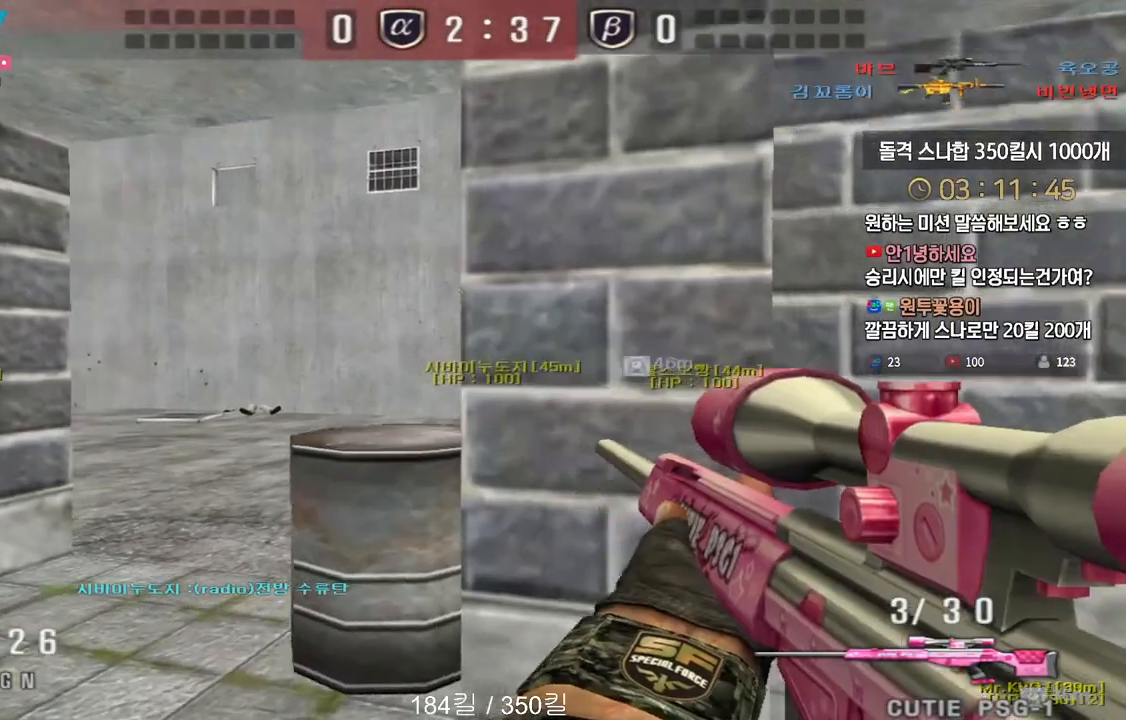
{"keys": ["shift"], "events": [[67, "shift", "down"], [100, "d", "up"], [117, "w", "up"]]}
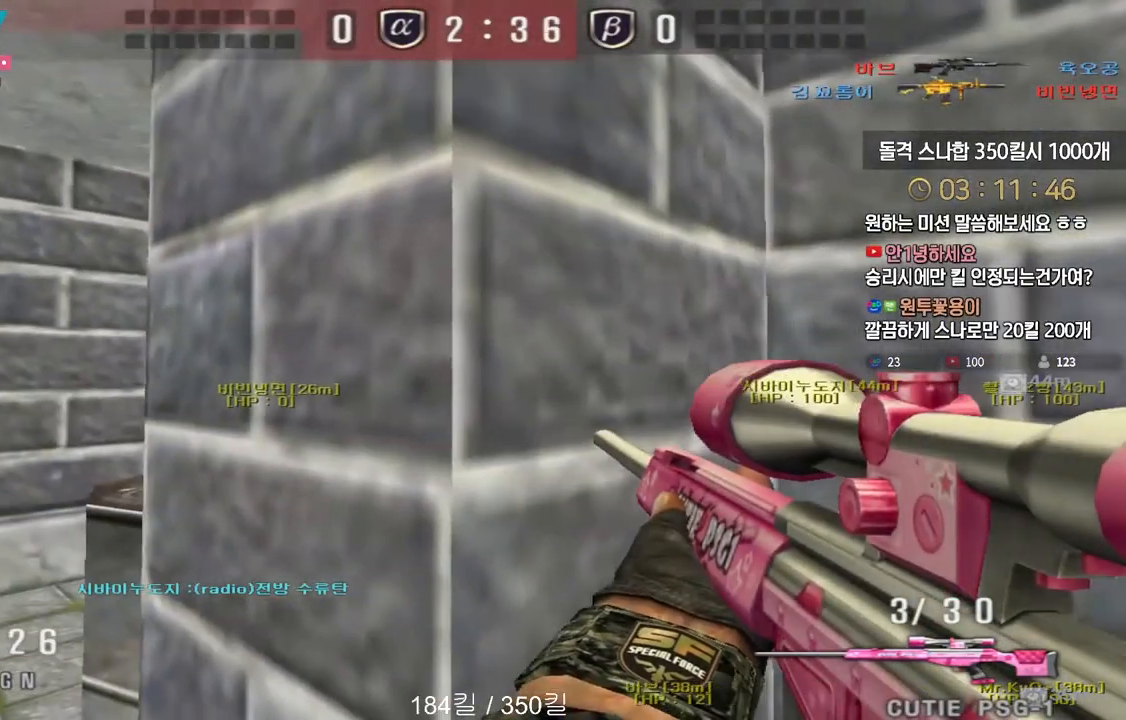
{"keys": ["d", "shift", "tab"], "events": [[300, "tab", "down"], [500, "d", "down"]]}
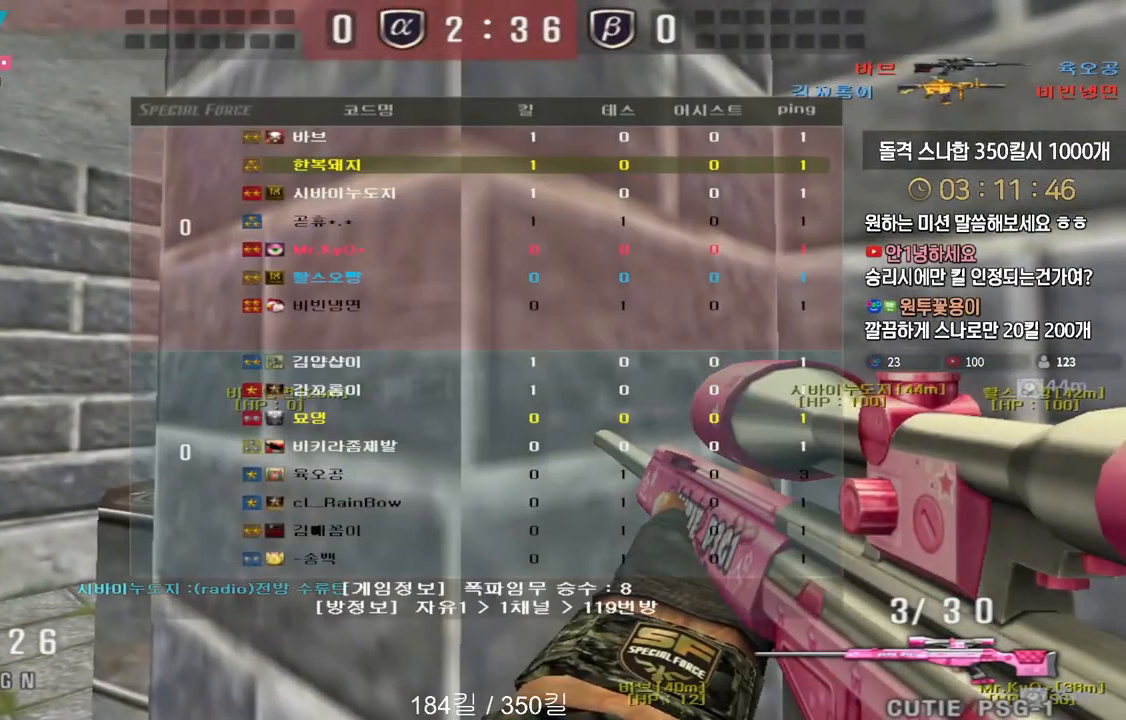
{"keys": ["a", "shift"], "events": [[167, "d", "up"], [333, "tab", "up"], [450, "a", "down"]]}
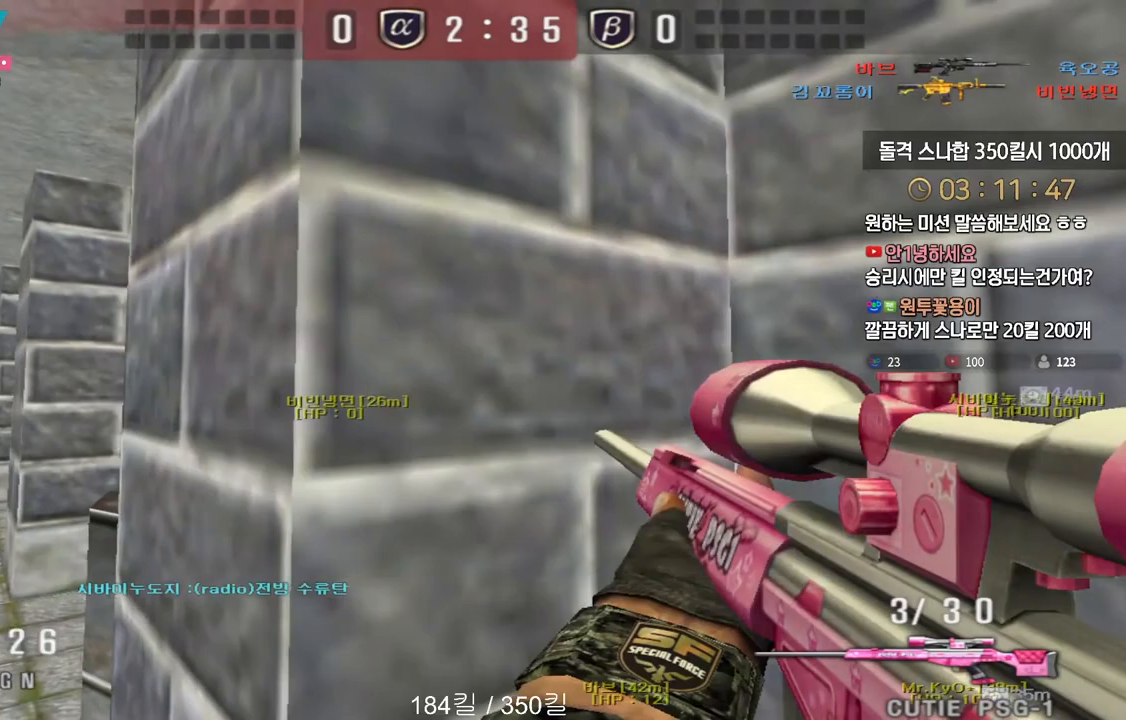
{"keys": ["shift"], "events": [[217, "s", "down"], [483, "s", "up"], [500, "a", "up"]]}
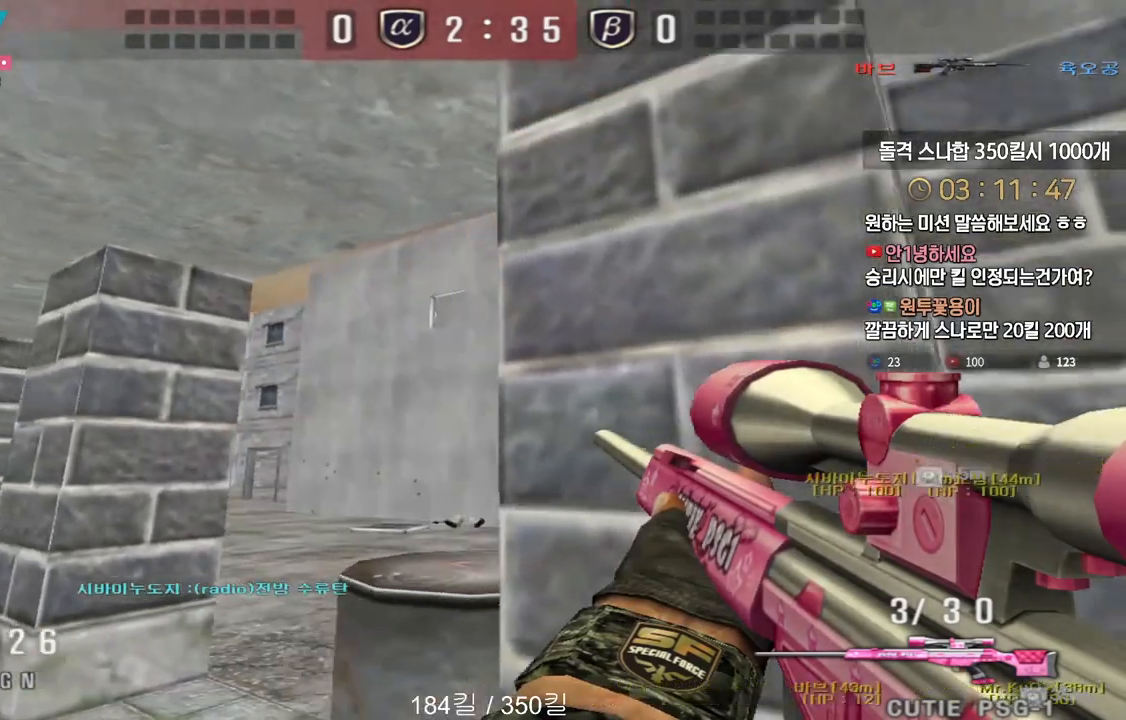
{"keys": ["shift"], "events": [[50, "d", "down"], [233, "w", "down"], [467, "w", "up"], [483, "d", "up"]]}
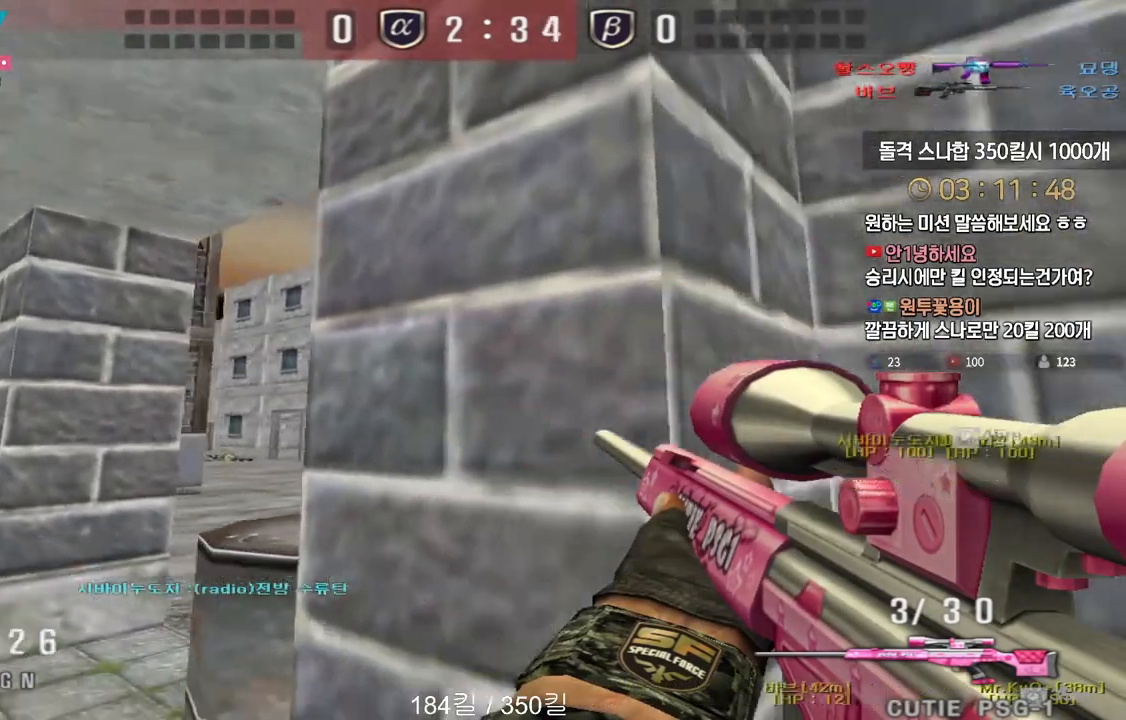
{"keys": ["shift", "tab"], "events": [[117, "tab", "down"]]}
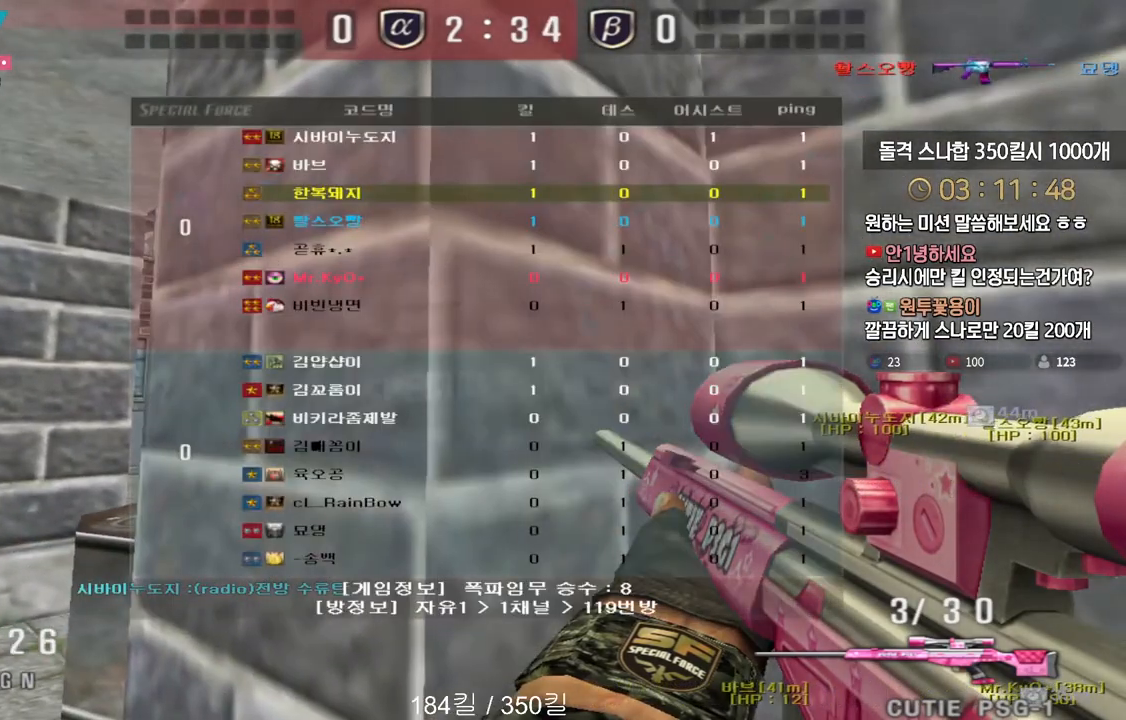
{"keys": ["a", "s", "shift"], "events": [[33, "tab", "up"], [150, "a", "down"], [167, "s", "down"]]}
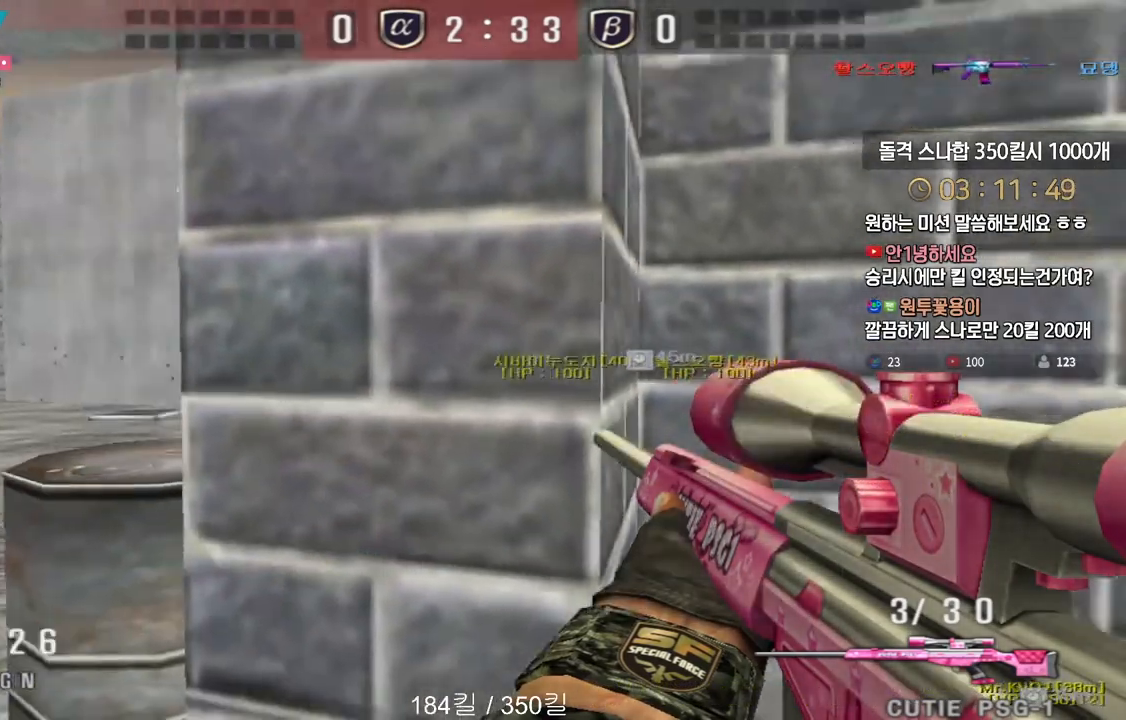
{"keys": ["shift"], "events": [[267, "a", "up"], [267, "s", "up"]]}
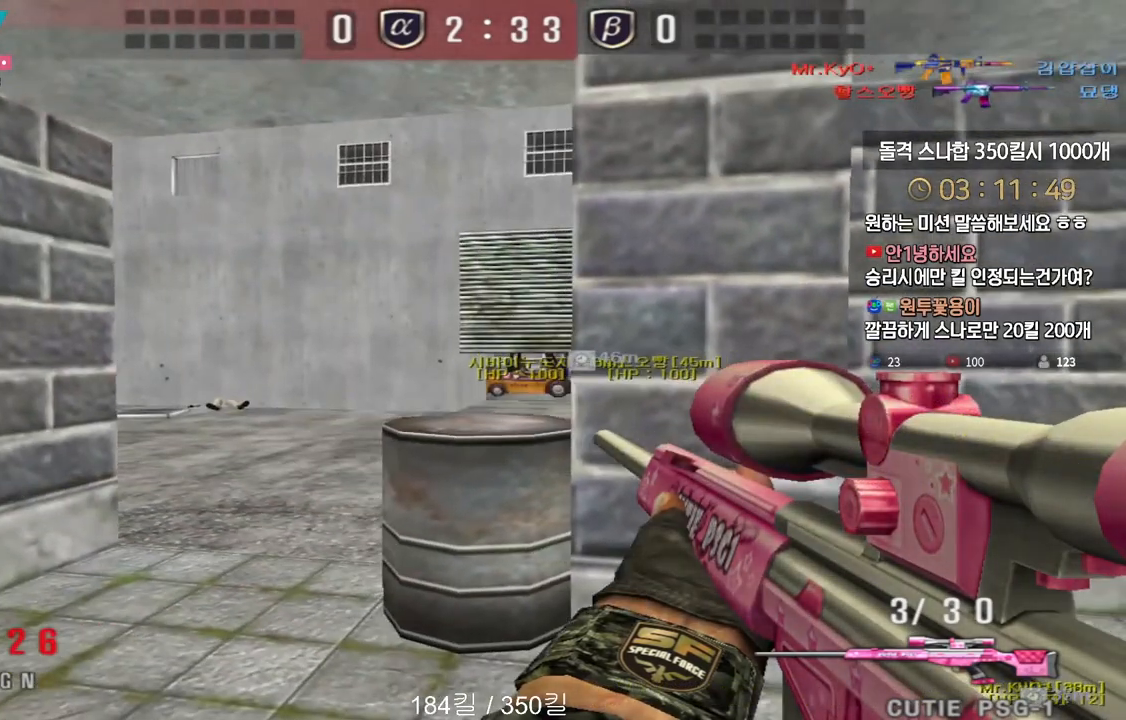
{"keys": ["d", "shift"], "events": [[433, "d", "down"]]}
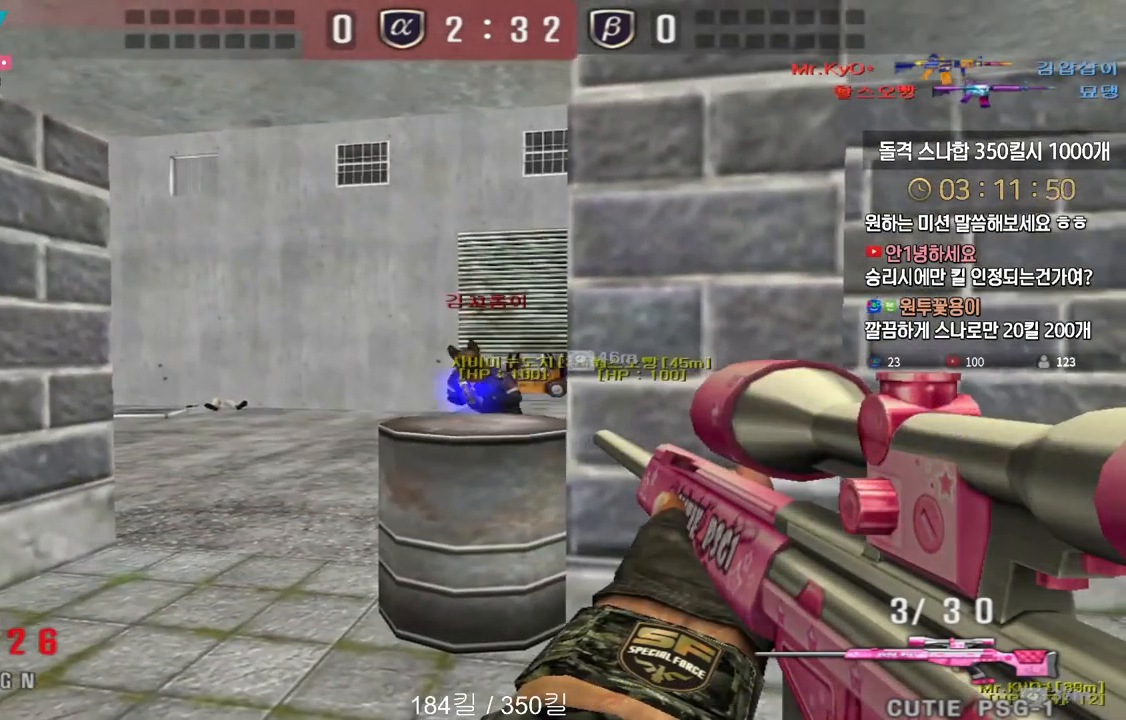
{"keys": ["ctrl", "w"], "events": [[83, "d", "up"], [233, "shift", "up"], [267, "d", "down"], [267, "w", "down"], [500, "ctrl", "down"], [500, "d", "up"]]}
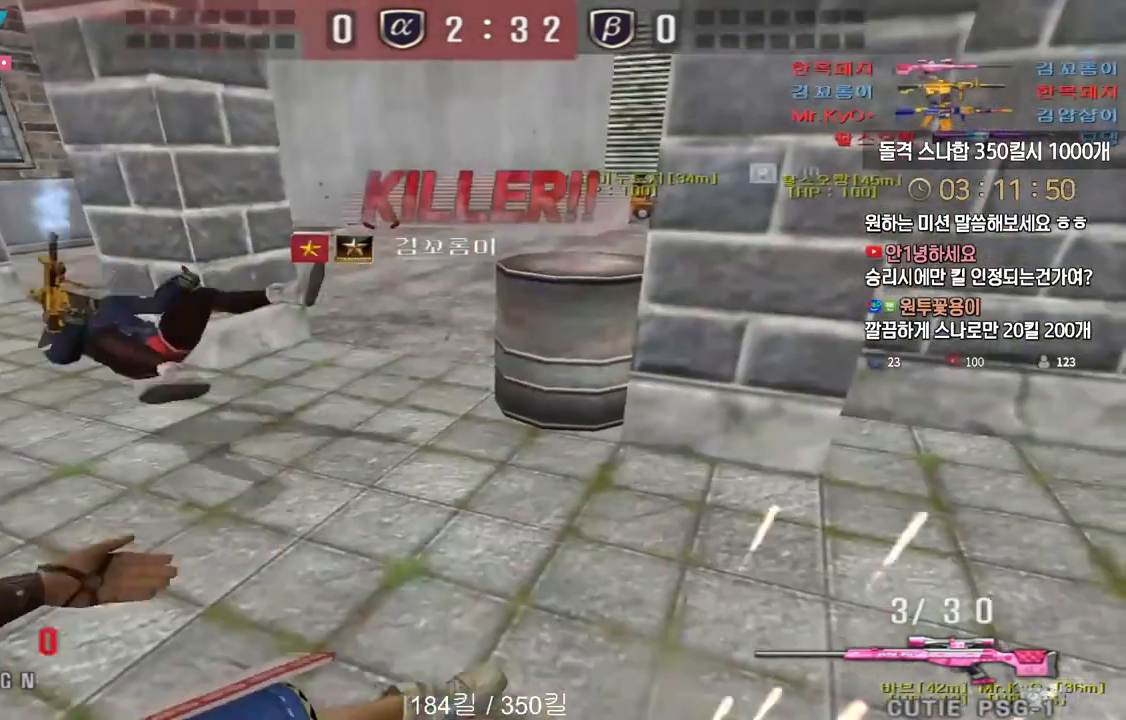
{"keys": ["tab"], "events": [[17, "w", "up"], [67, "ctrl", "up"], [217, "tab", "down"]]}